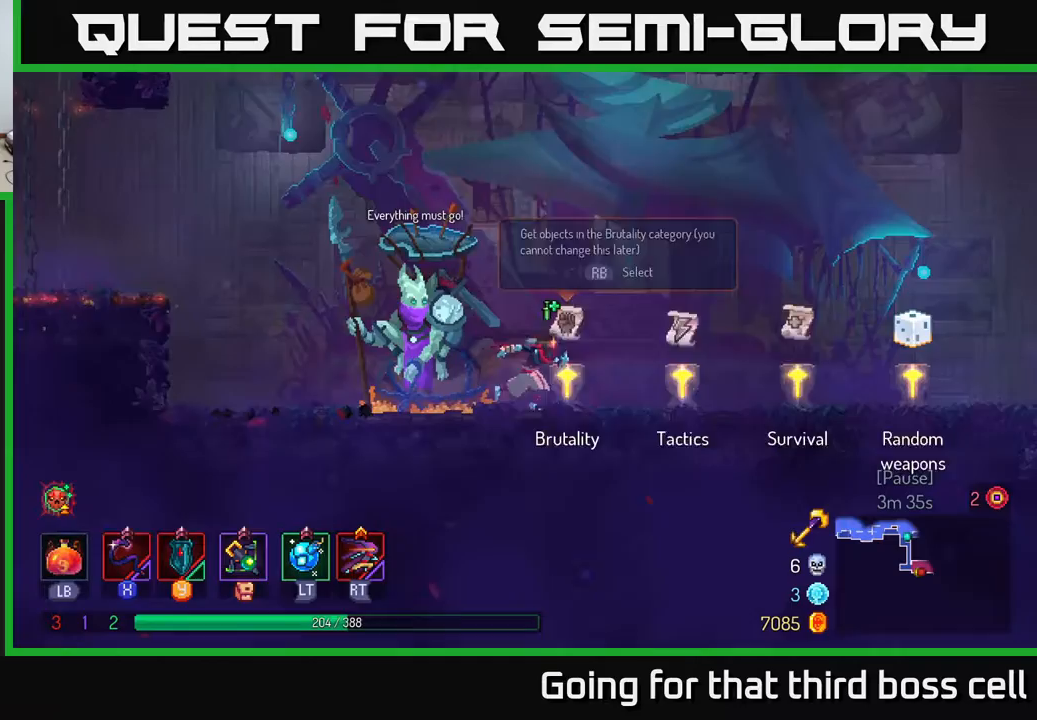
Gameplay with a controller (Xbox layout); each line is a JSON object with the inputs held at the frame after it. "events" lists button and stick changes between this image and that frame as [ms after this image, input, new state], when the widget could be followed in between.
{"buttons": [], "left_stick": "right", "right_stick": "center", "events": [[33, "R1", "down"], [133, "R1", "up"]]}
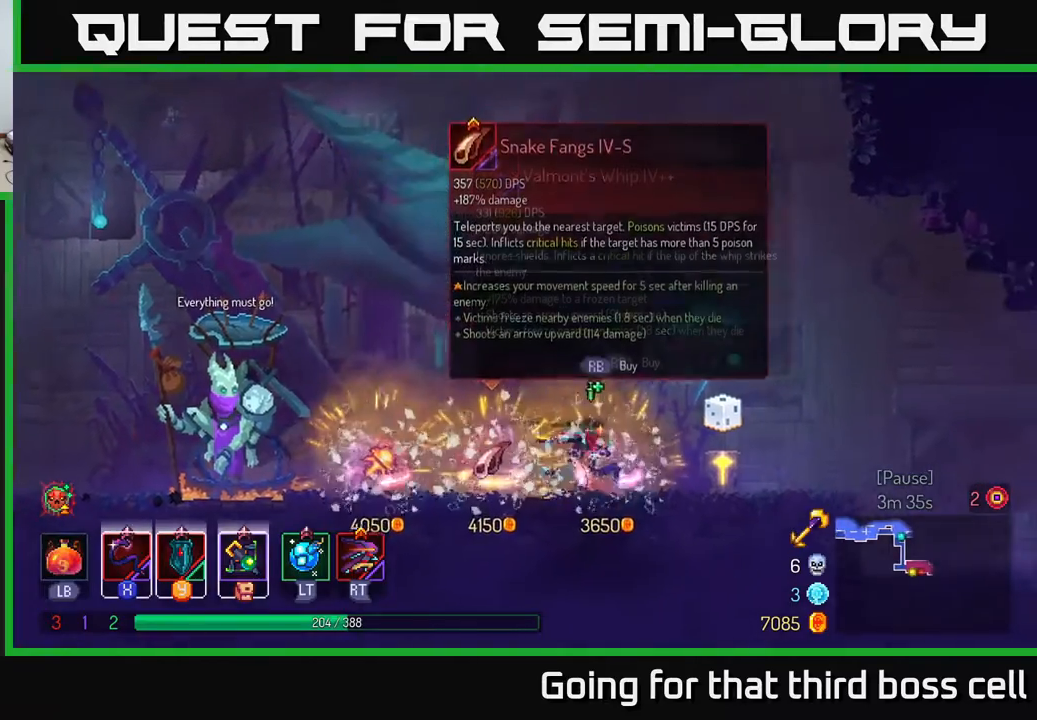
{"buttons": [], "left_stick": "center", "right_stick": "center", "events": [[67, "left_stick", "center"], [250, "left_stick", "left"], [367, "left_stick", "center"]]}
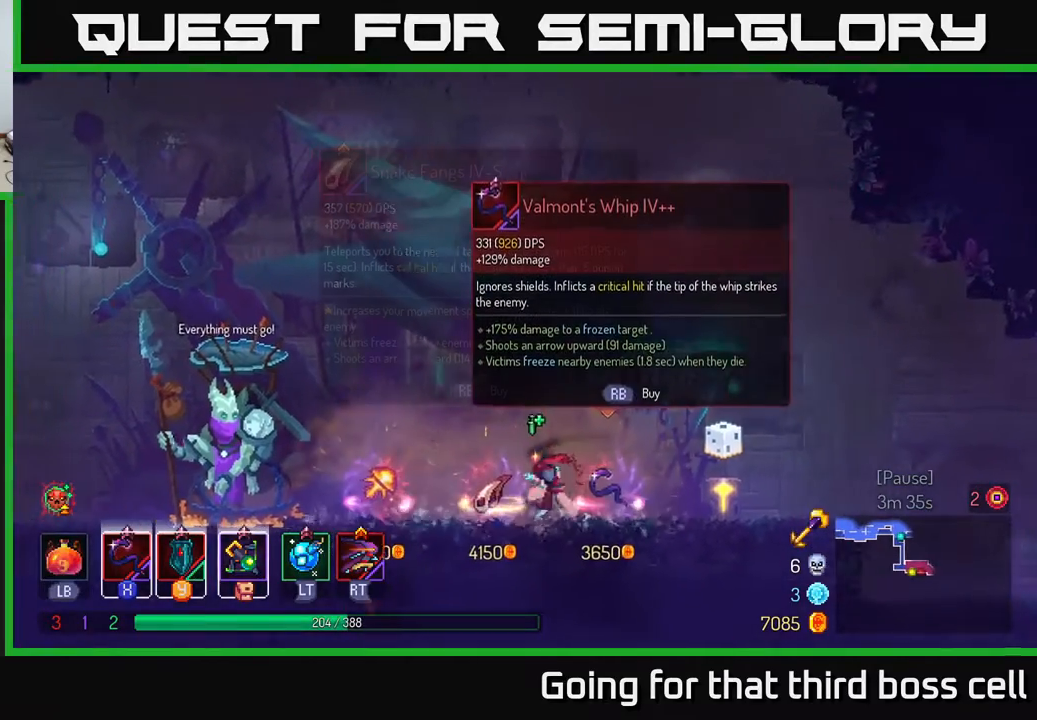
{"buttons": [], "left_stick": "left", "right_stick": "center", "events": [[383, "left_stick", "left"]]}
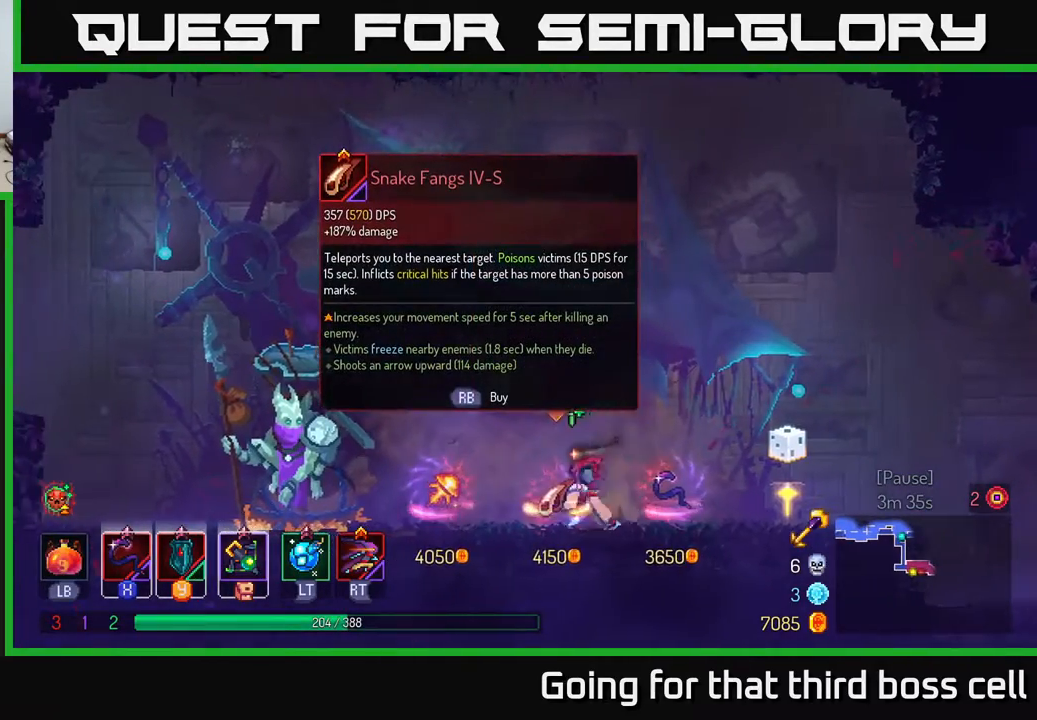
{"buttons": [], "left_stick": "center", "right_stick": "center", "events": [[67, "left_stick", "center"]]}
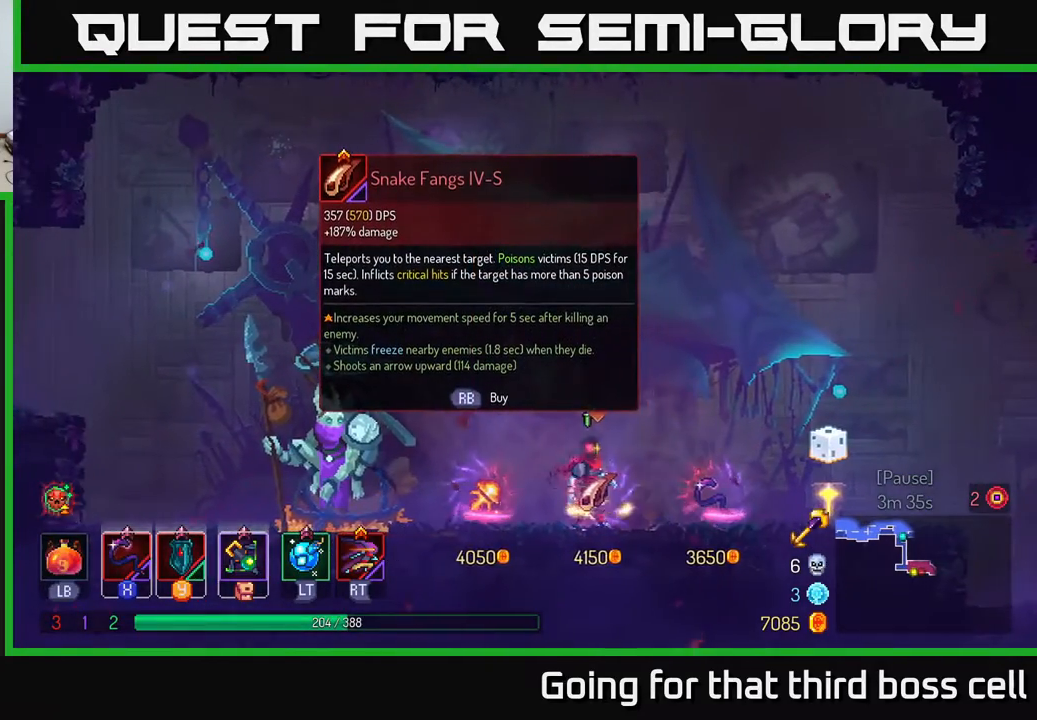
{"buttons": [], "left_stick": "center", "right_stick": "center", "events": [[17, "left_stick", "right"], [233, "left_stick", "center"]]}
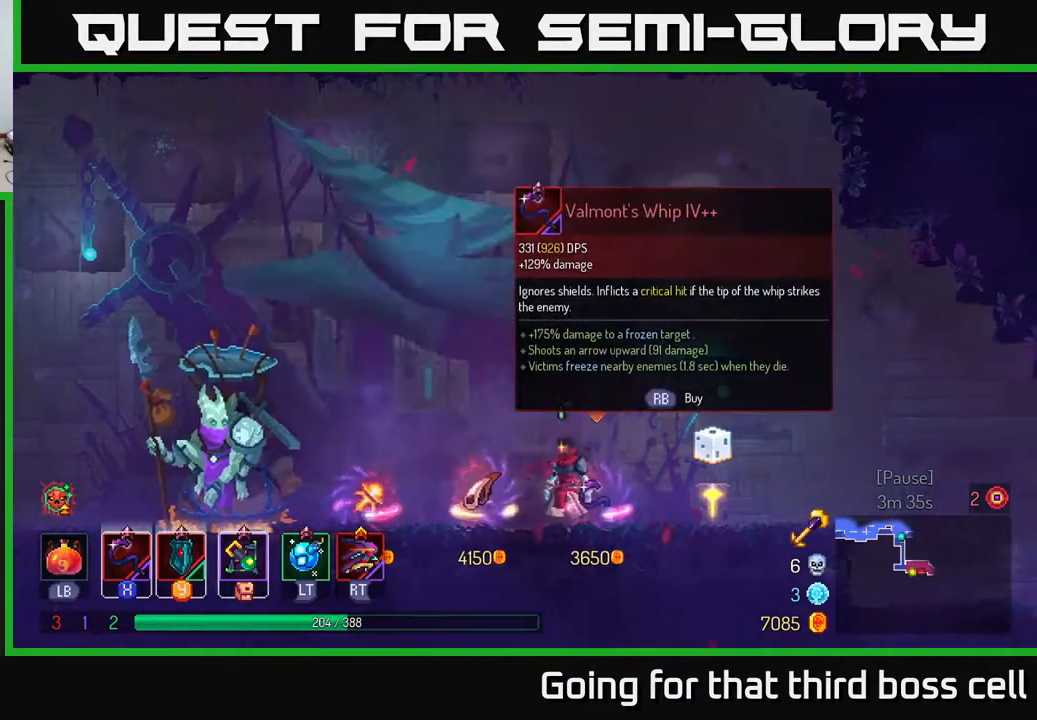
{"buttons": [], "left_stick": "center", "right_stick": "center", "events": []}
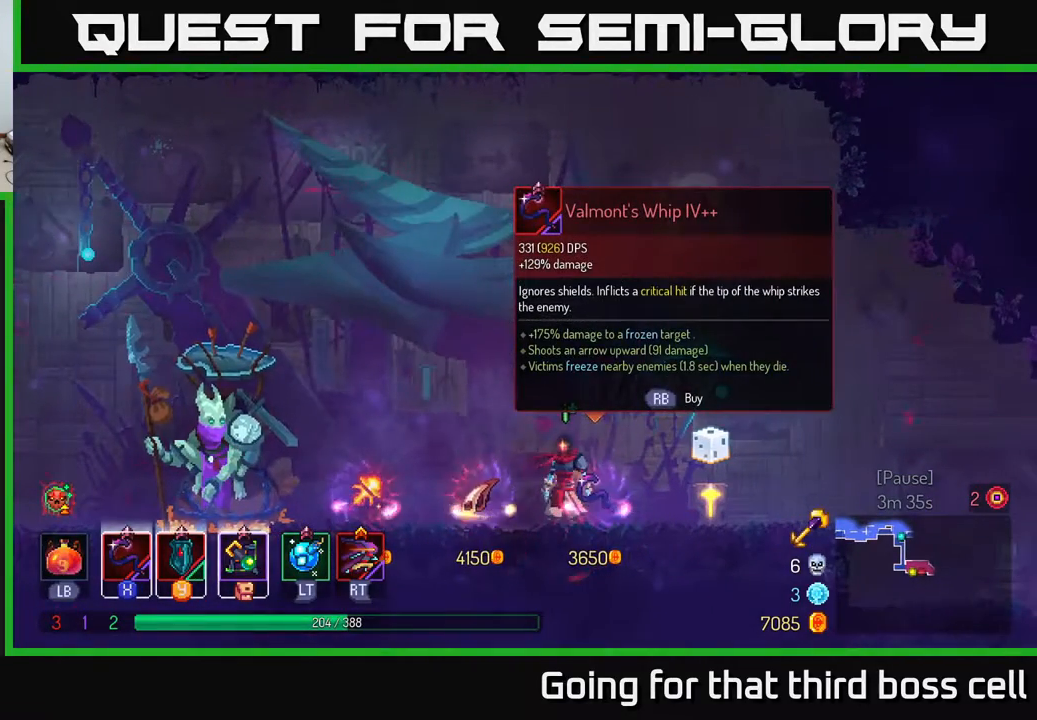
{"buttons": [], "left_stick": "center", "right_stick": "center", "events": []}
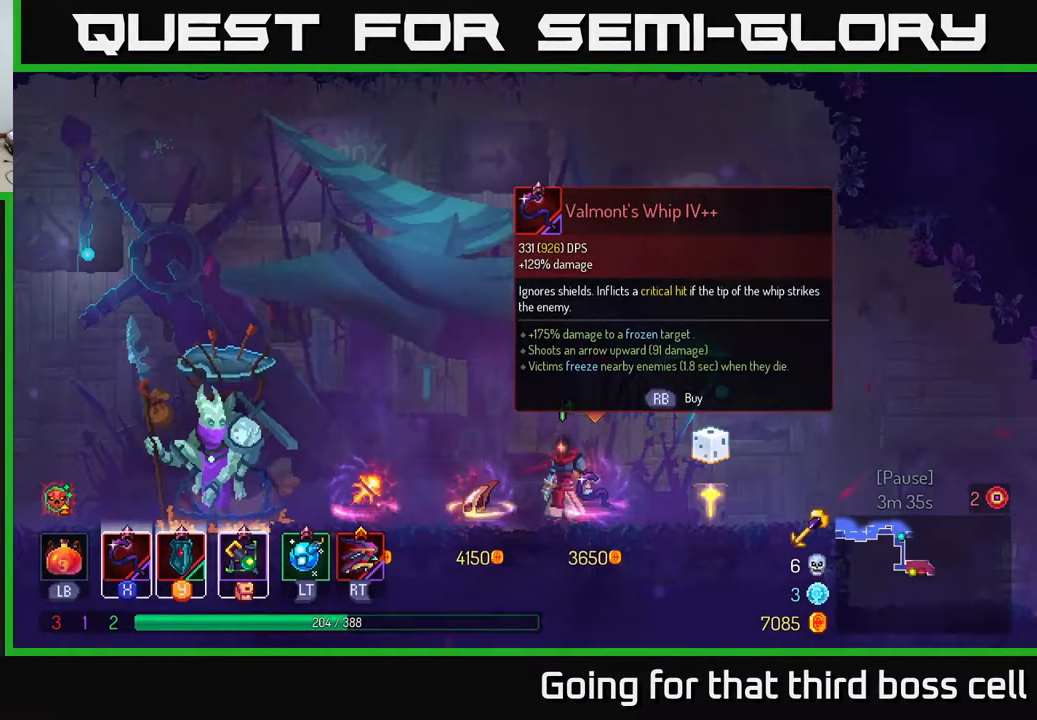
{"buttons": [], "left_stick": "center", "right_stick": "center", "events": []}
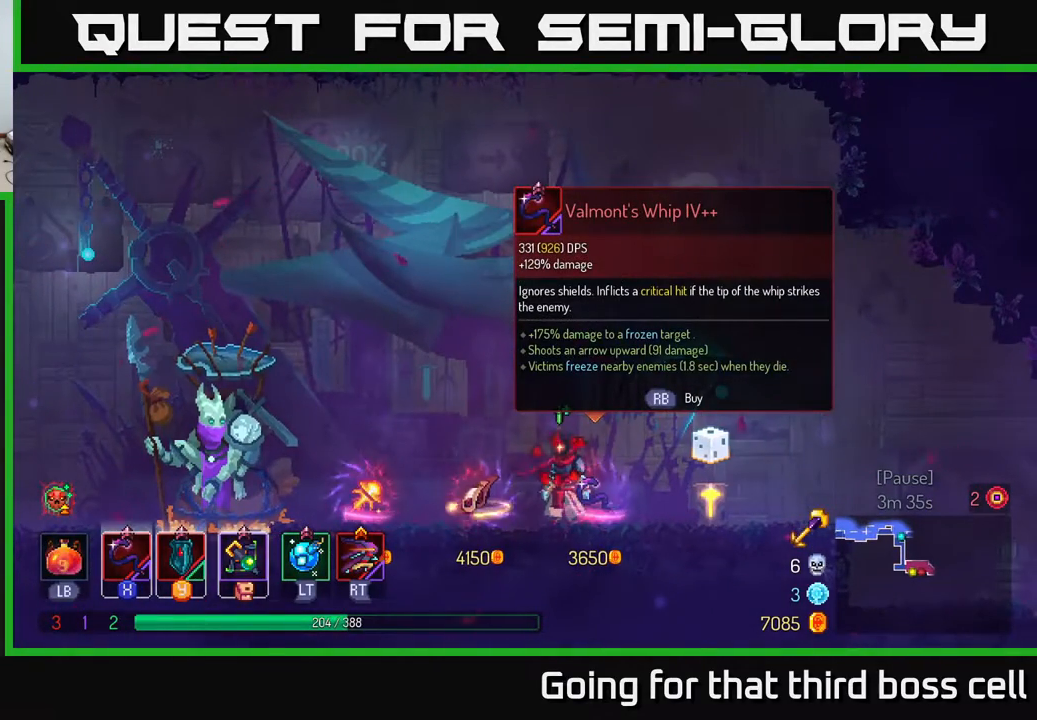
{"buttons": [], "left_stick": "center", "right_stick": "center", "events": []}
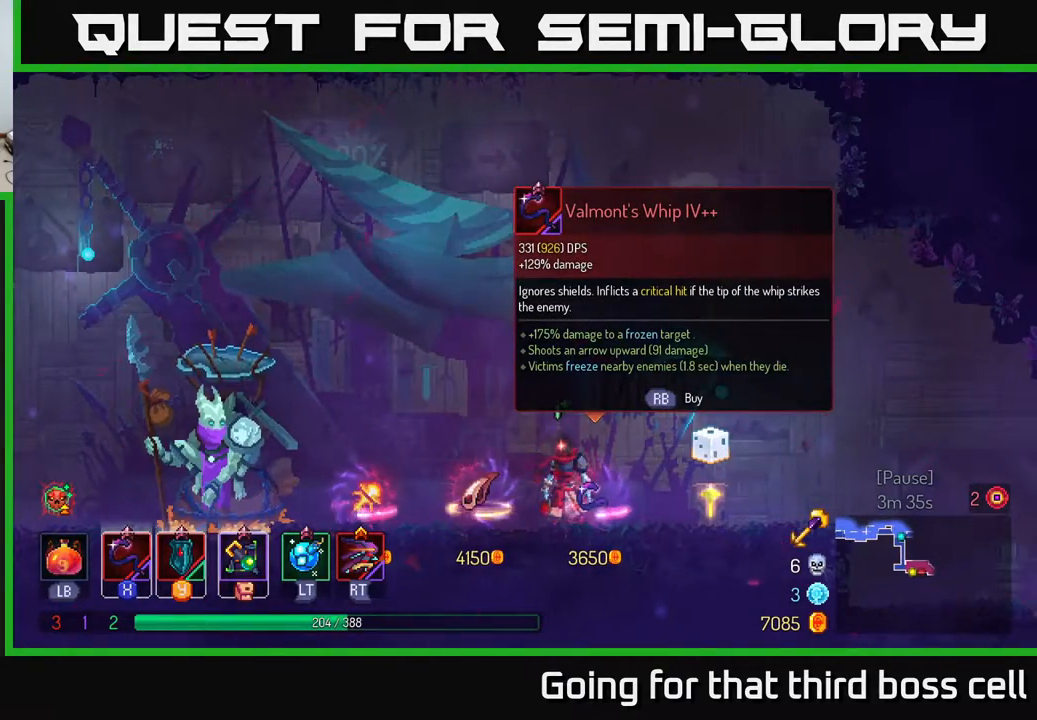
{"buttons": [], "left_stick": "center", "right_stick": "center", "events": []}
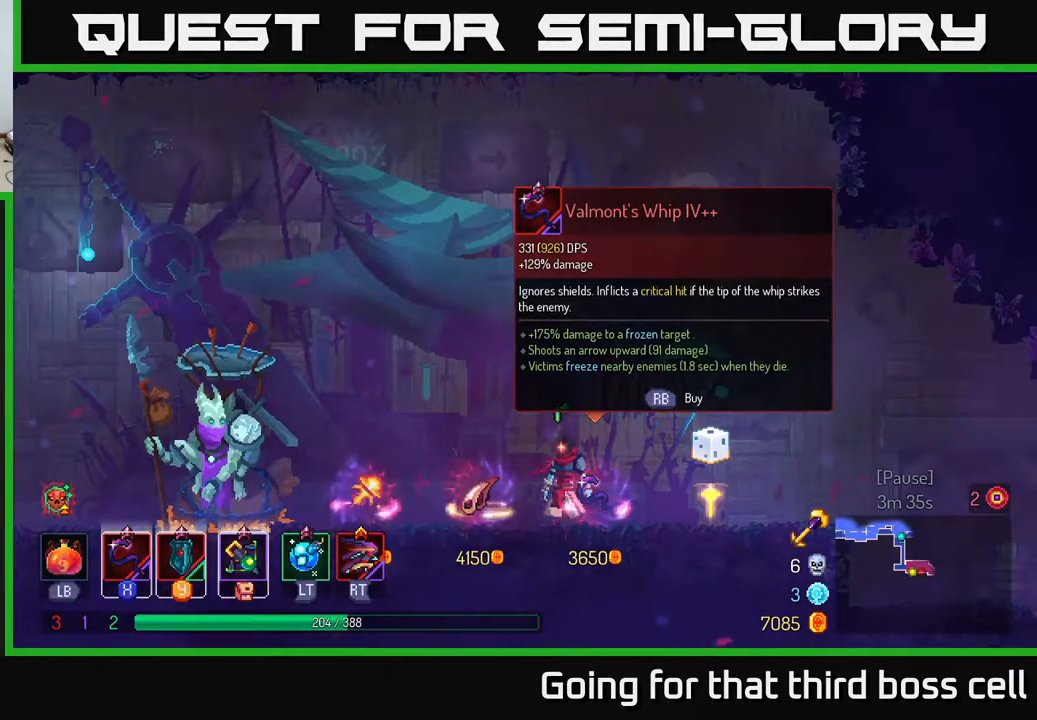
{"buttons": [], "left_stick": "center", "right_stick": "center", "events": []}
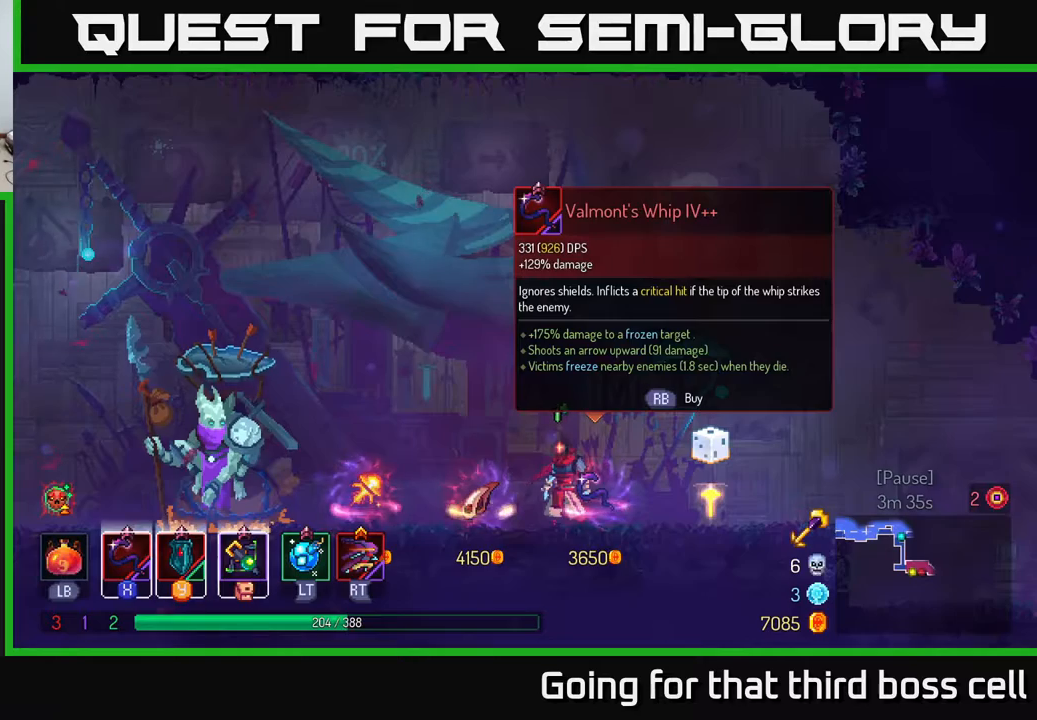
{"buttons": [], "left_stick": "center", "right_stick": "center", "events": [[67, "left_stick", "left"], [250, "left_stick", "center"]]}
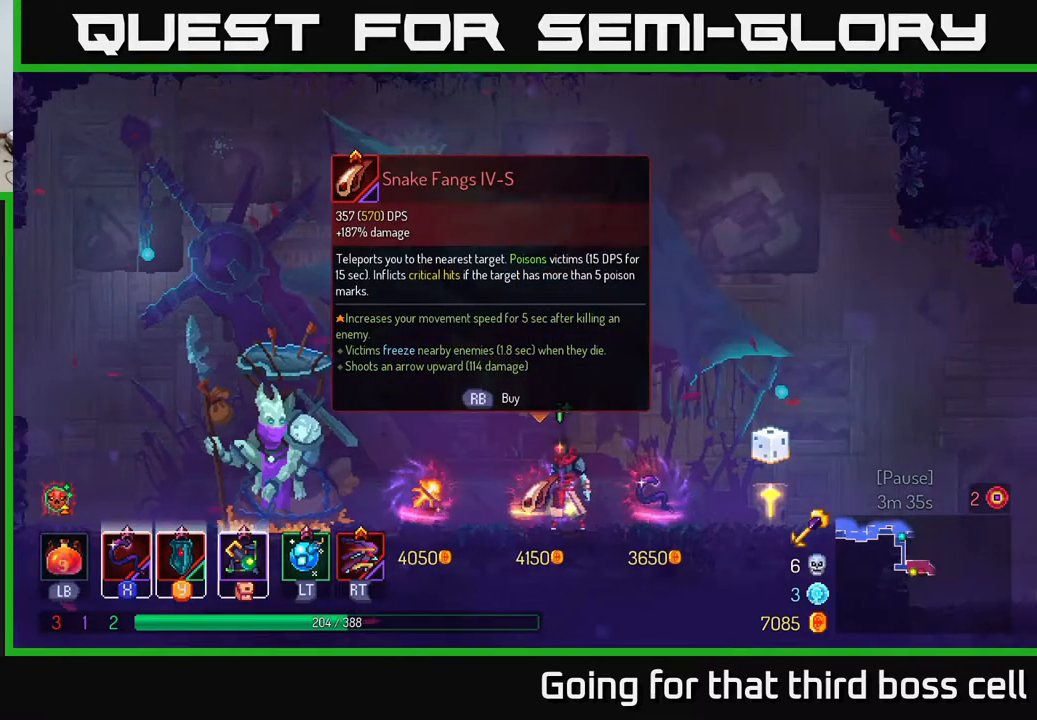
{"buttons": [], "left_stick": "center", "right_stick": "center", "events": []}
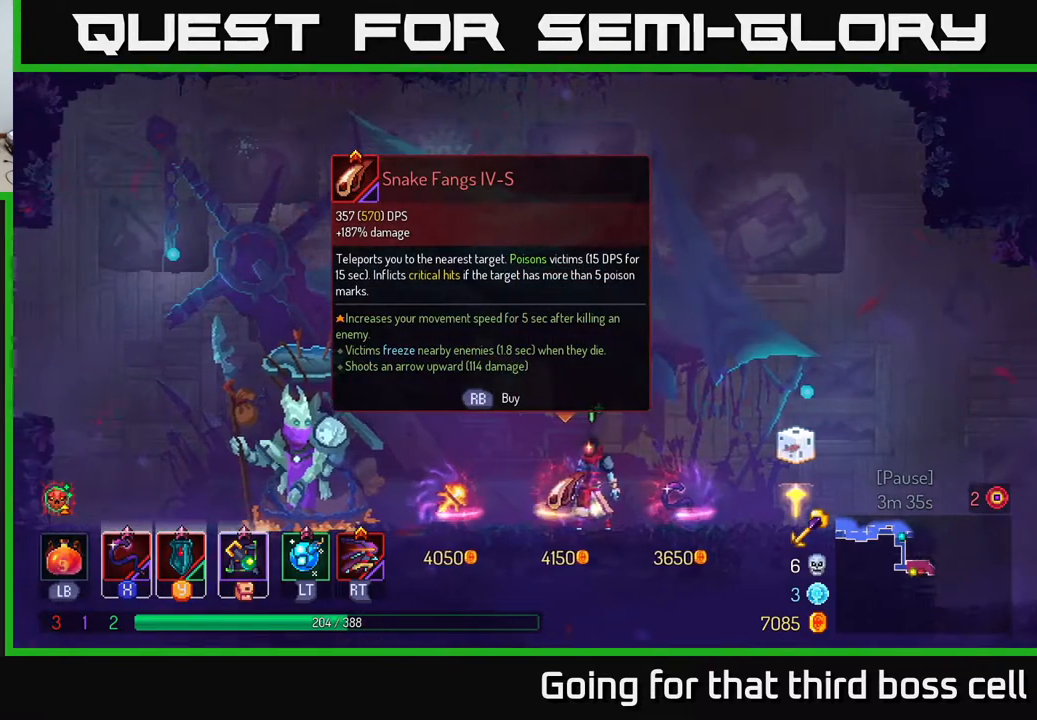
{"buttons": [], "left_stick": "center", "right_stick": "center", "events": []}
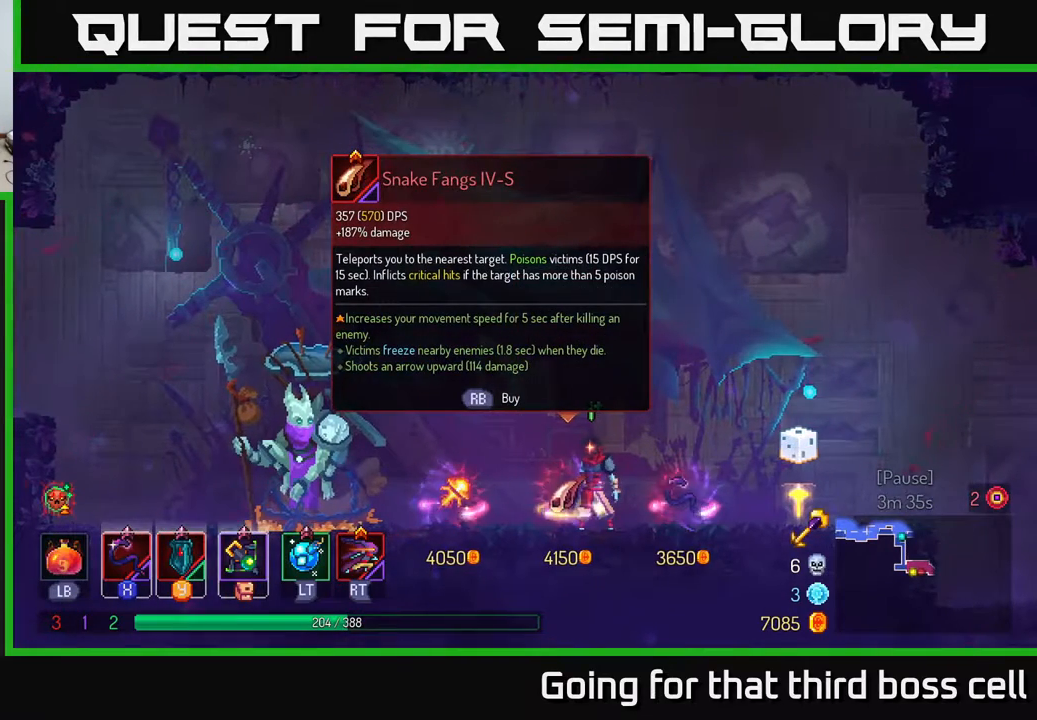
{"buttons": [], "left_stick": "center", "right_stick": "center", "events": []}
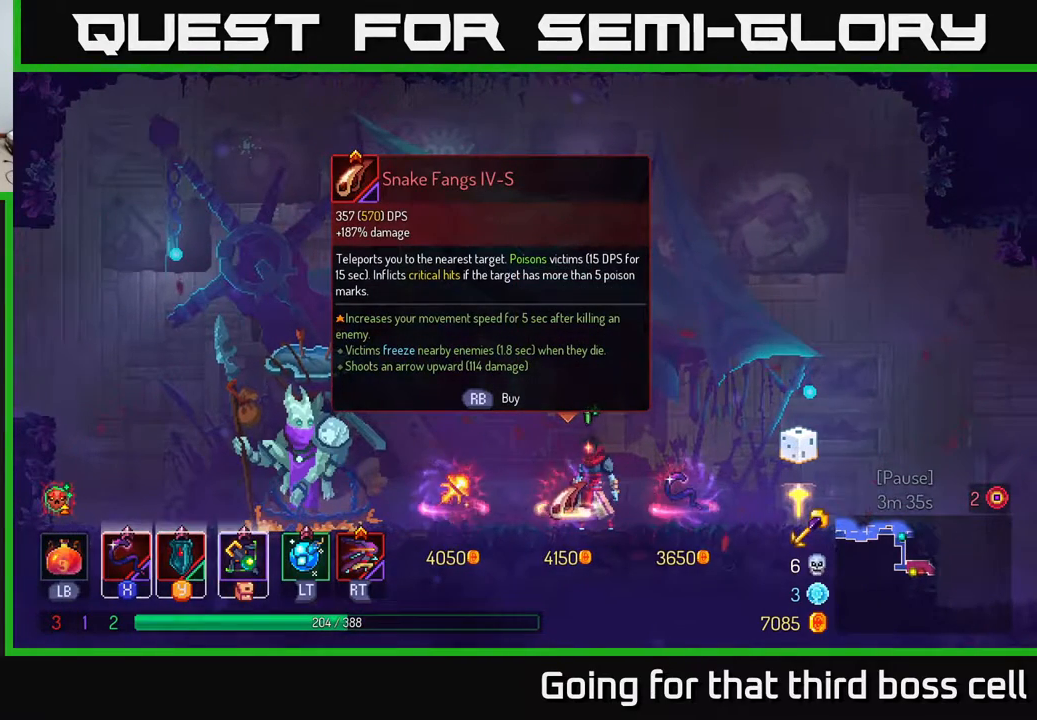
{"buttons": [], "left_stick": "center", "right_stick": "center", "events": []}
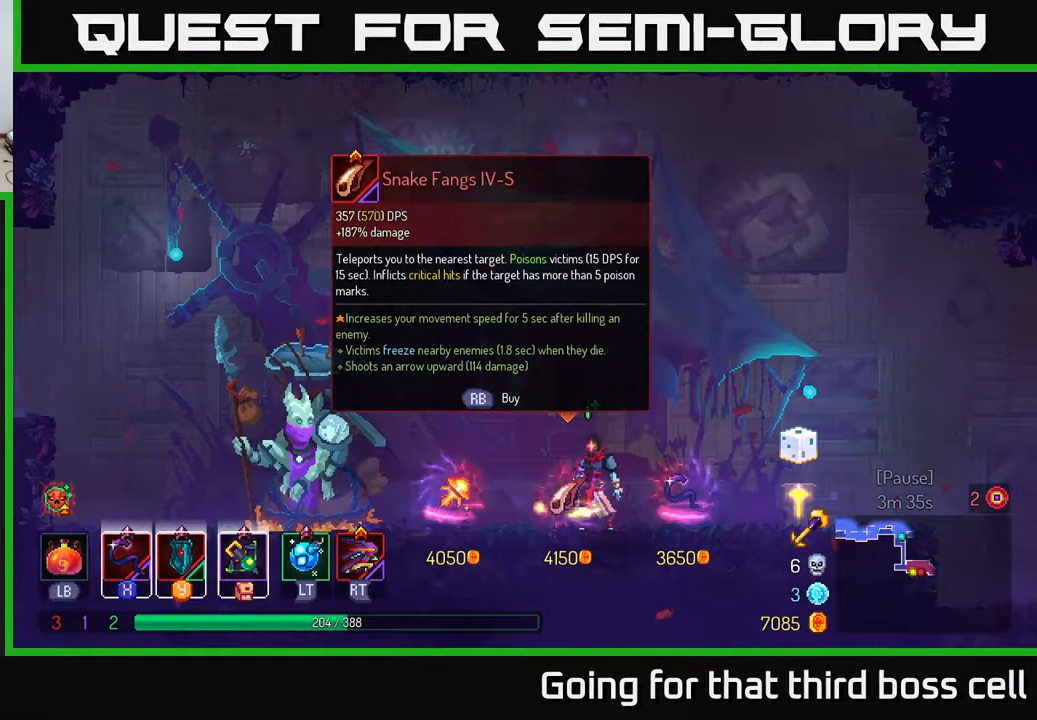
{"buttons": [], "left_stick": "center", "right_stick": "center", "events": []}
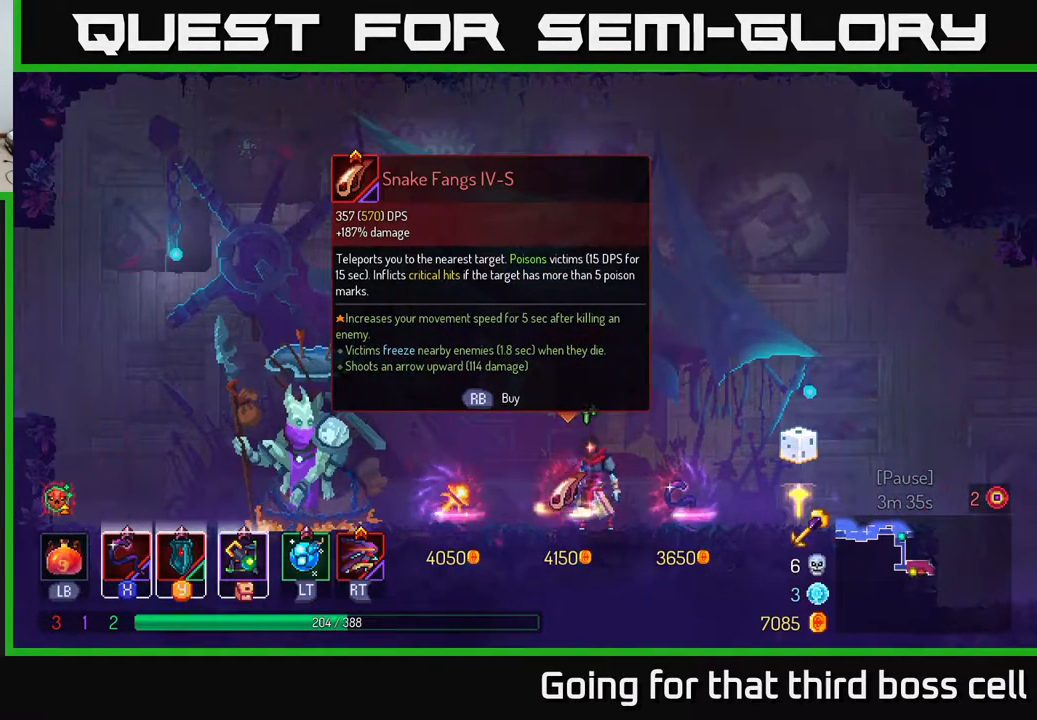
{"buttons": [], "left_stick": "center", "right_stick": "center", "events": [[100, "left_stick", "right"], [317, "left_stick", "center"]]}
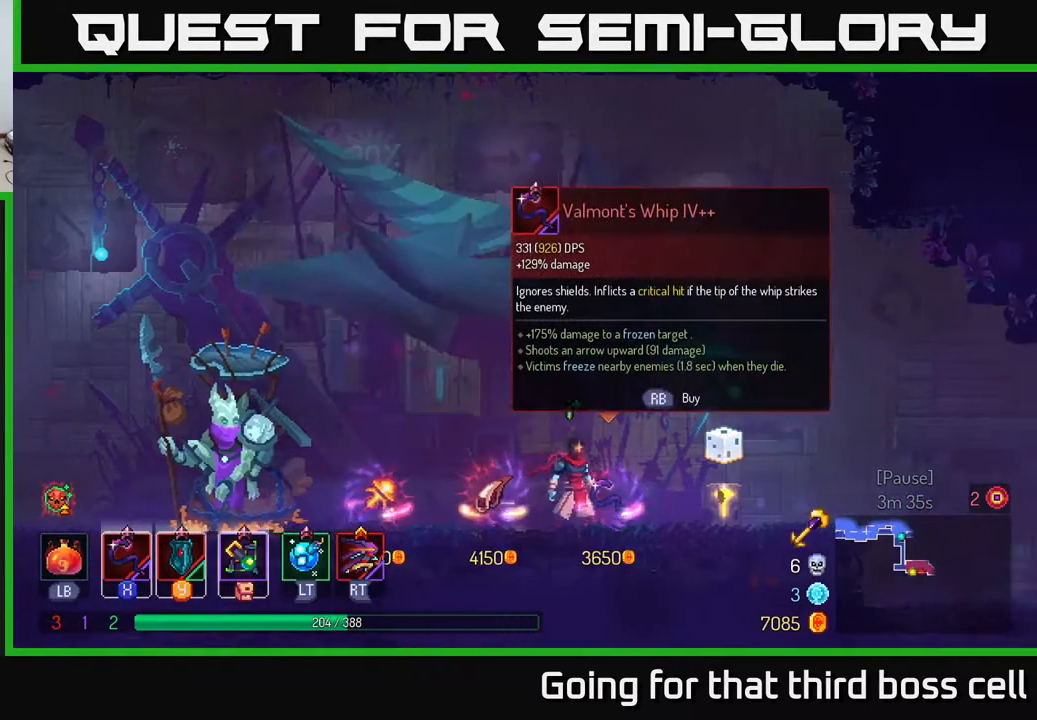
{"buttons": [], "left_stick": "center", "right_stick": "center", "events": []}
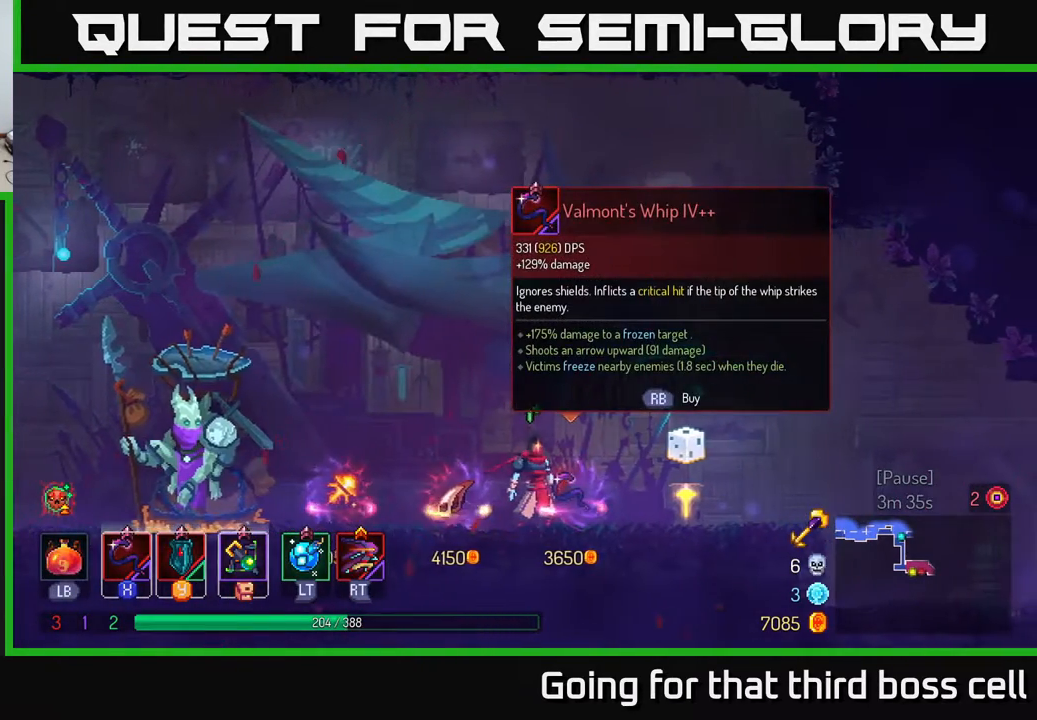
{"buttons": [], "left_stick": "center", "right_stick": "center", "events": [[150, "R1", "down"], [233, "R1", "up"]]}
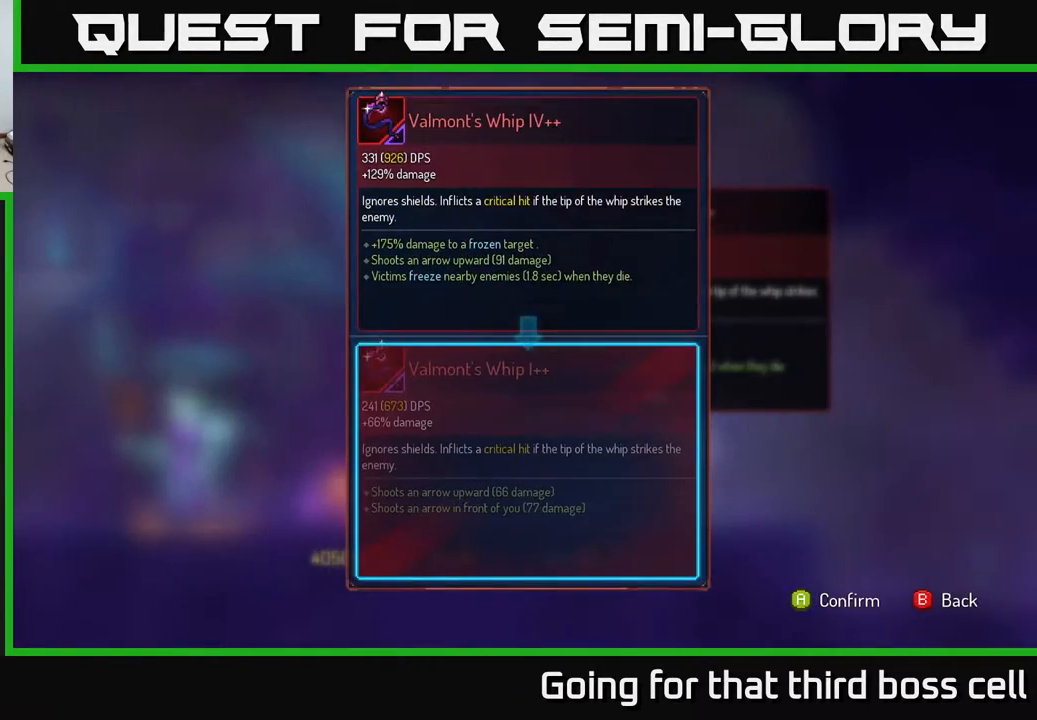
{"buttons": [], "left_stick": "center", "right_stick": "center", "events": [[283, "A", "down"], [383, "A", "up"]]}
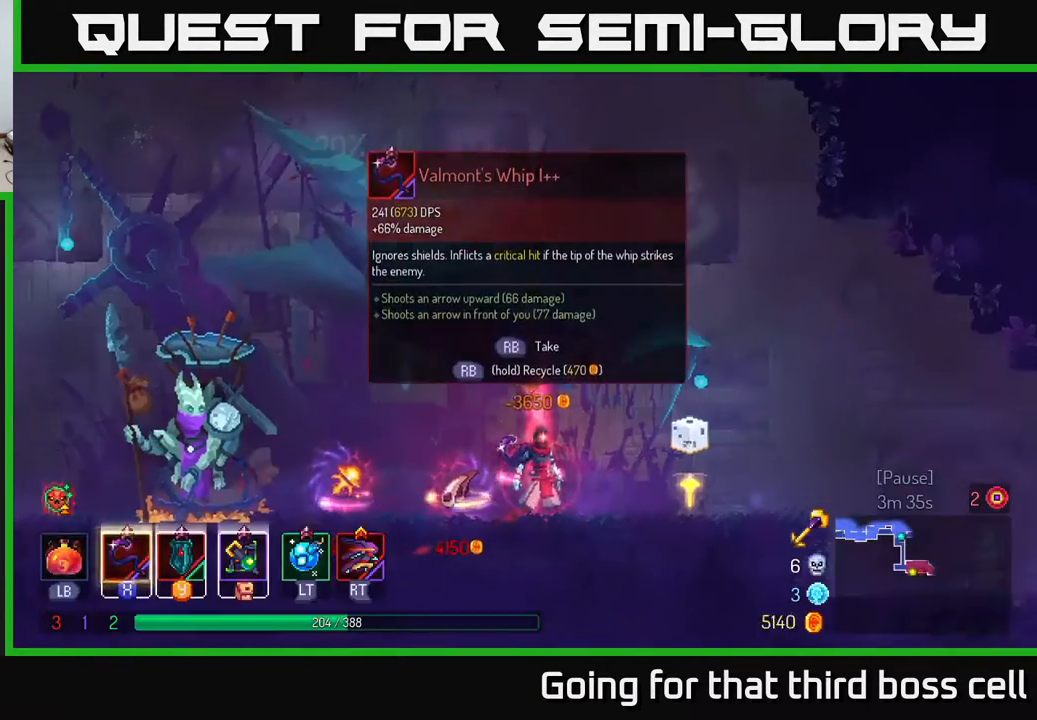
{"buttons": ["R1"], "left_stick": "center", "right_stick": "center", "events": [[67, "R1", "down"]]}
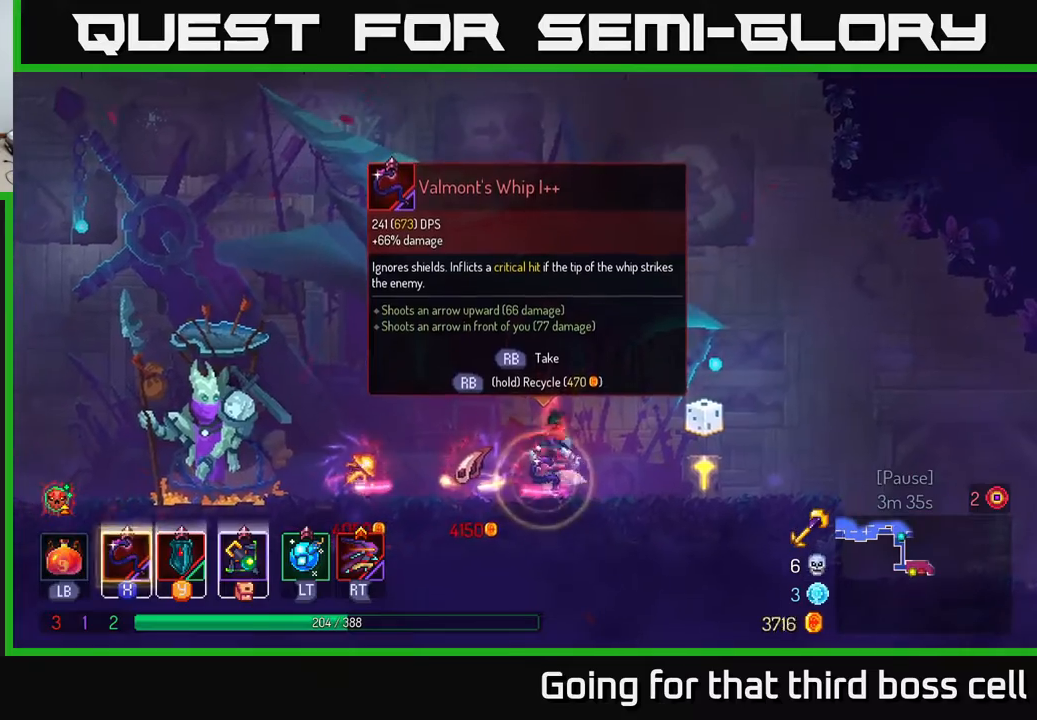
{"buttons": [], "left_stick": "right", "right_stick": "center", "events": [[433, "R1", "up"], [433, "left_stick", "right"]]}
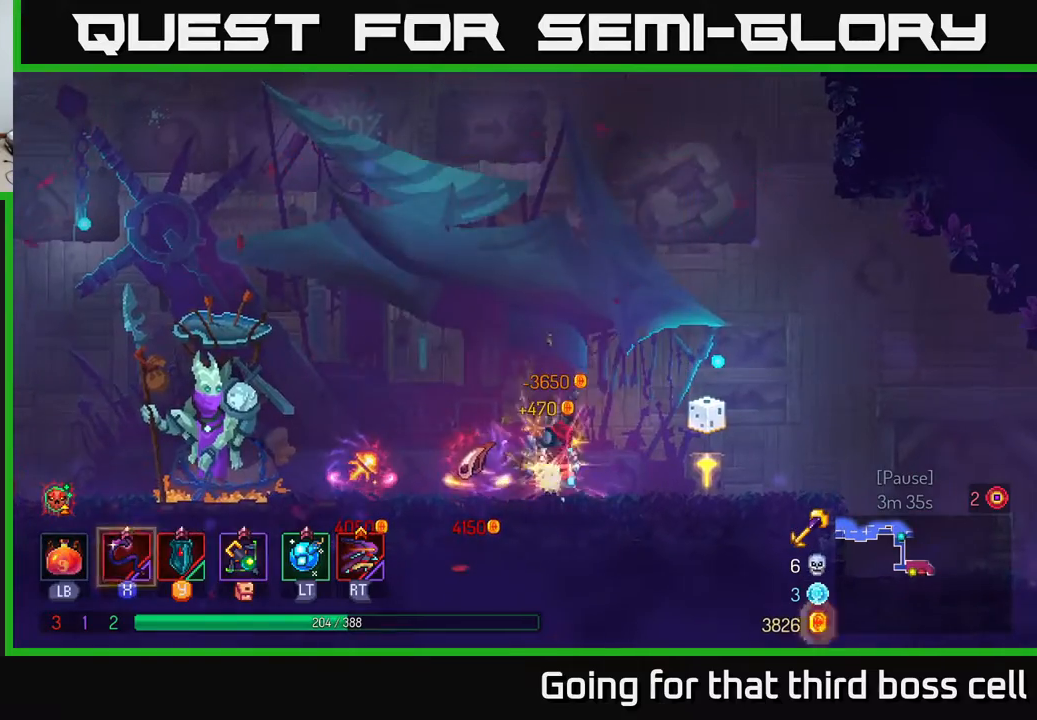
{"buttons": [], "left_stick": "right", "right_stick": "center", "events": [[333, "B", "down"], [433, "B", "up"]]}
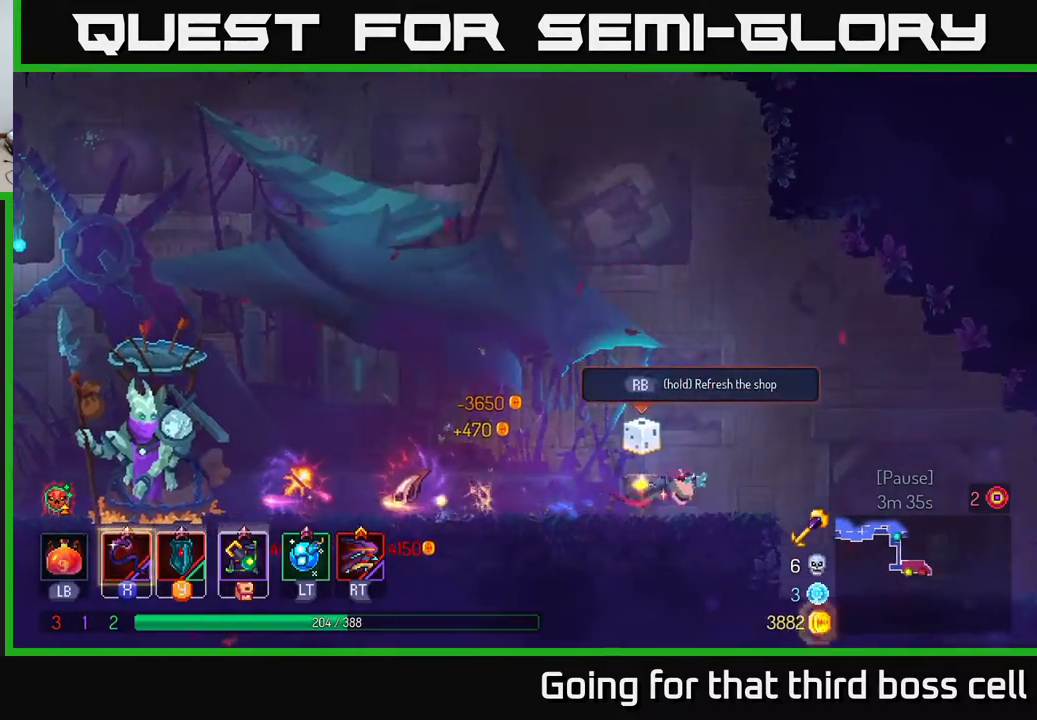
{"buttons": [], "left_stick": "right", "right_stick": "center", "events": []}
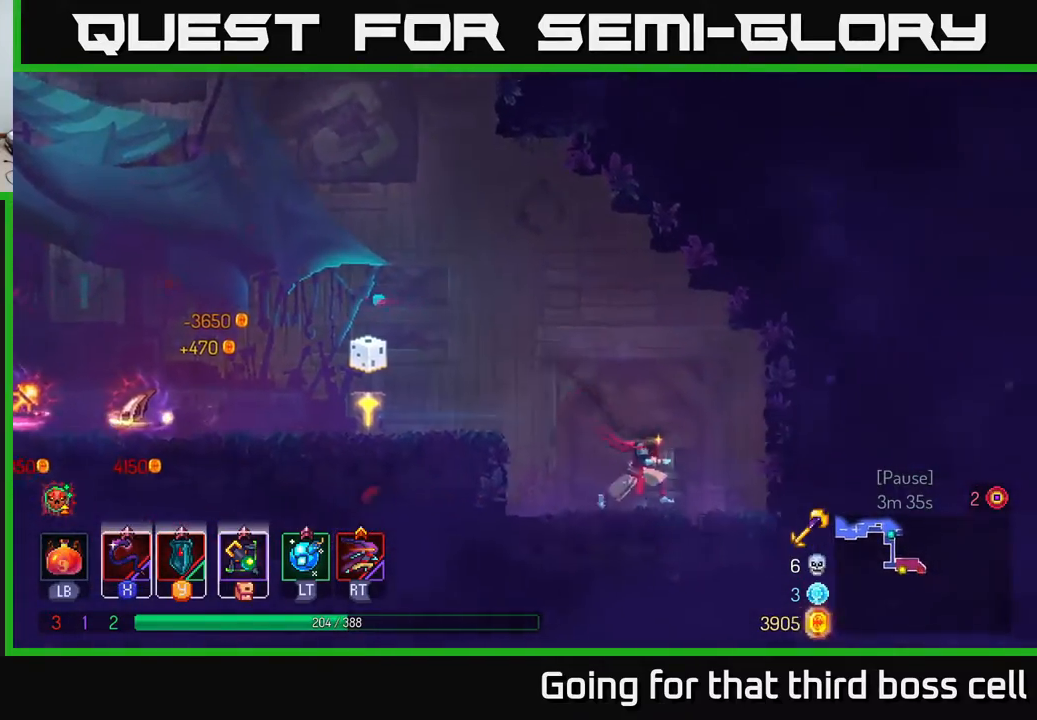
{"buttons": [], "left_stick": "left", "right_stick": "center", "events": [[183, "left_stick", "left"]]}
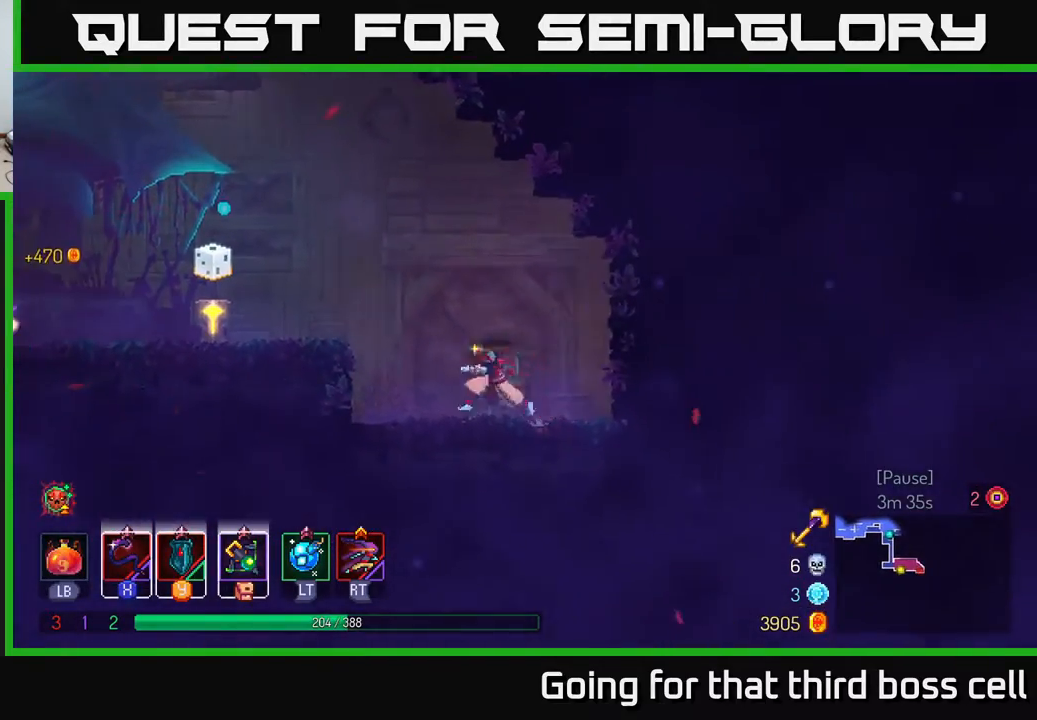
{"buttons": [], "left_stick": "left", "right_stick": "center", "events": [[33, "A", "down"], [250, "A", "up"], [300, "A", "down"], [400, "A", "up"]]}